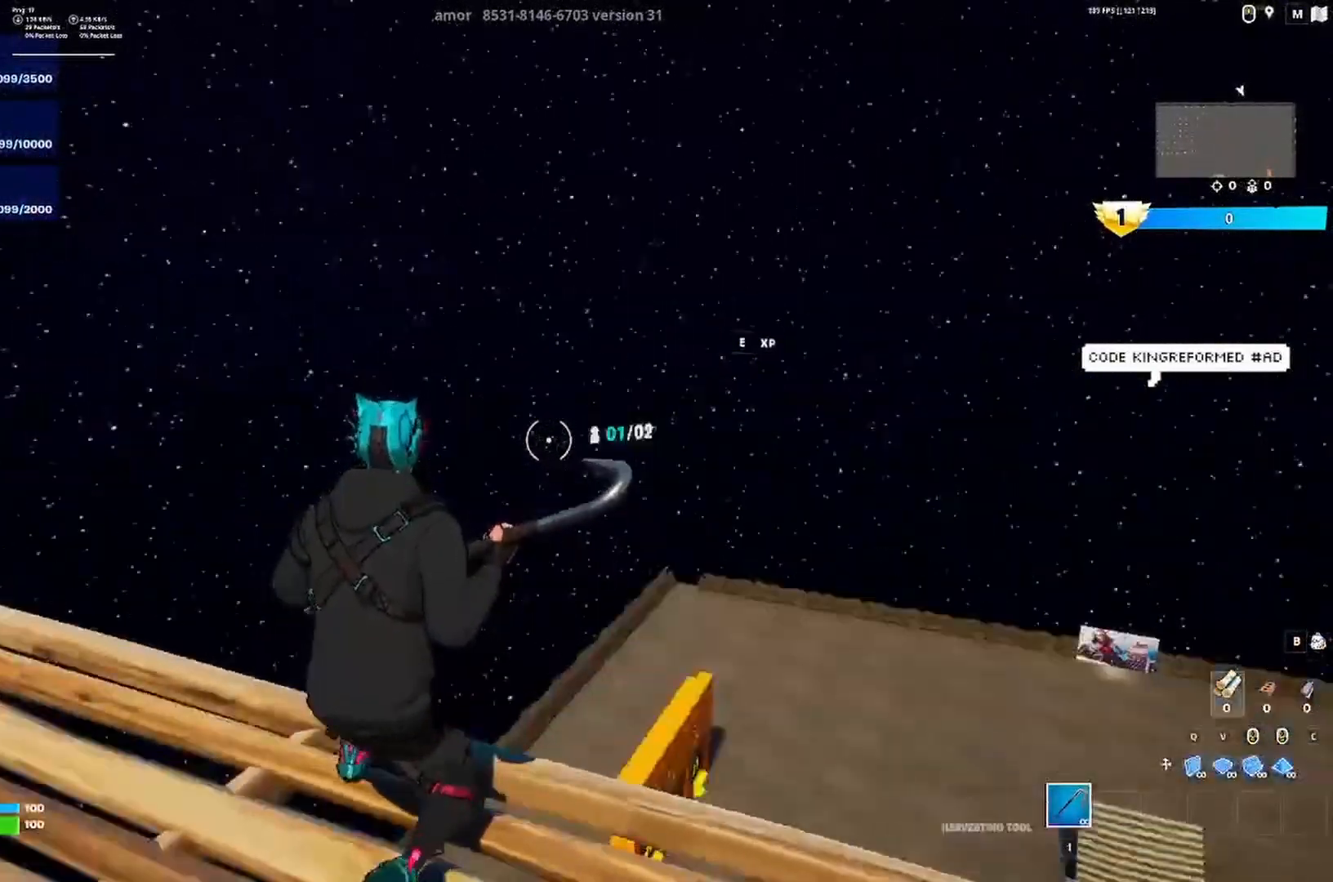
Gameplay with keyboard; each line is a JSON object with the keys held at the frame after it. "events" lists presses ("down") and releases ("up") of "a", "ctrl", "d", "e", "q", "s", "shift", "space" and "w" between this image and that frame as [ms after this image, input, new state], when the widget could be followed in between. No other keys are recorded. Mouse input is not recorded.
{"keys": [], "events": []}
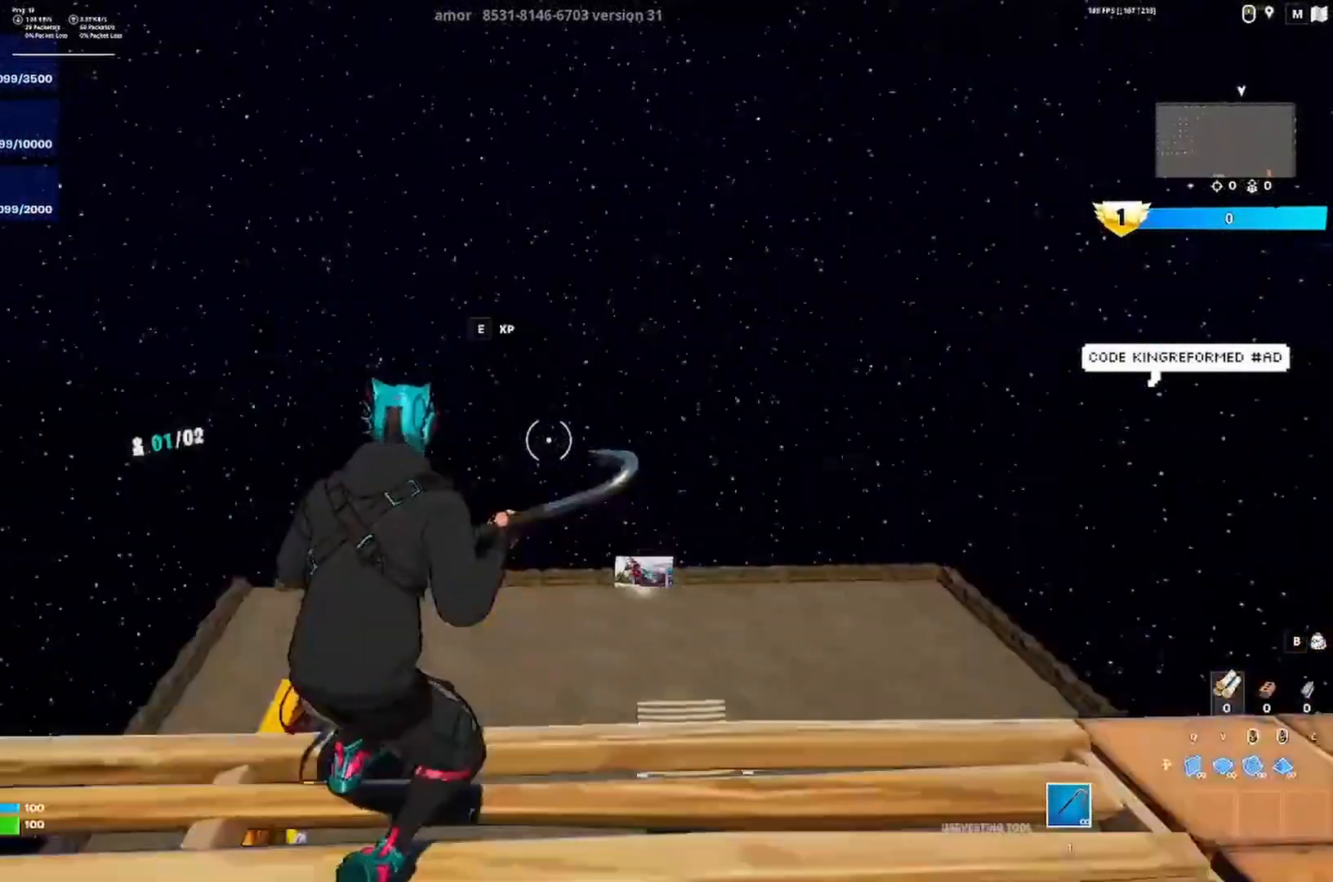
{"keys": ["a"], "events": [[233, "a", "down"], [300, "w", "down"], [500, "w", "up"]]}
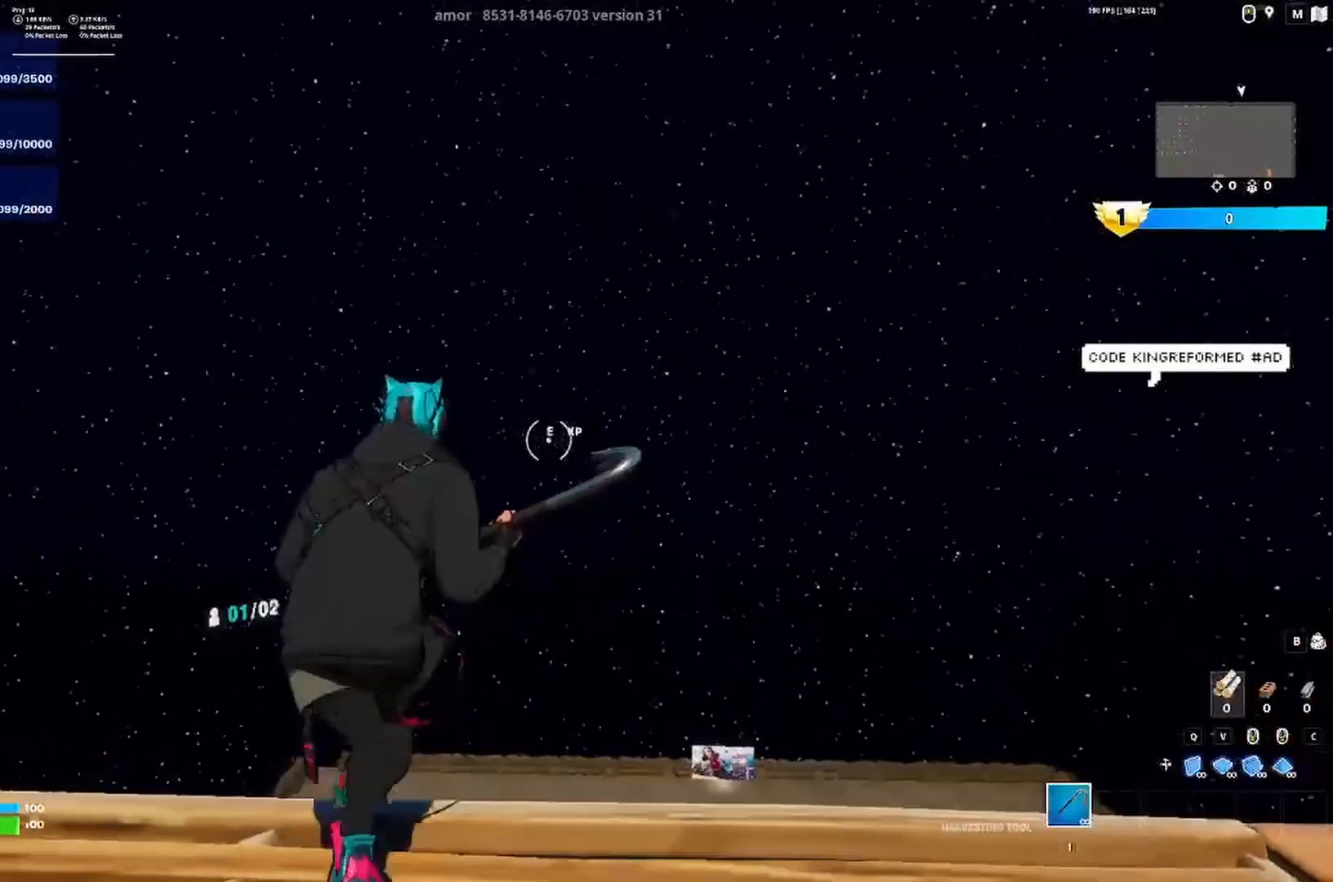
{"keys": ["e"], "events": [[33, "a", "up"], [300, "e", "down"]]}
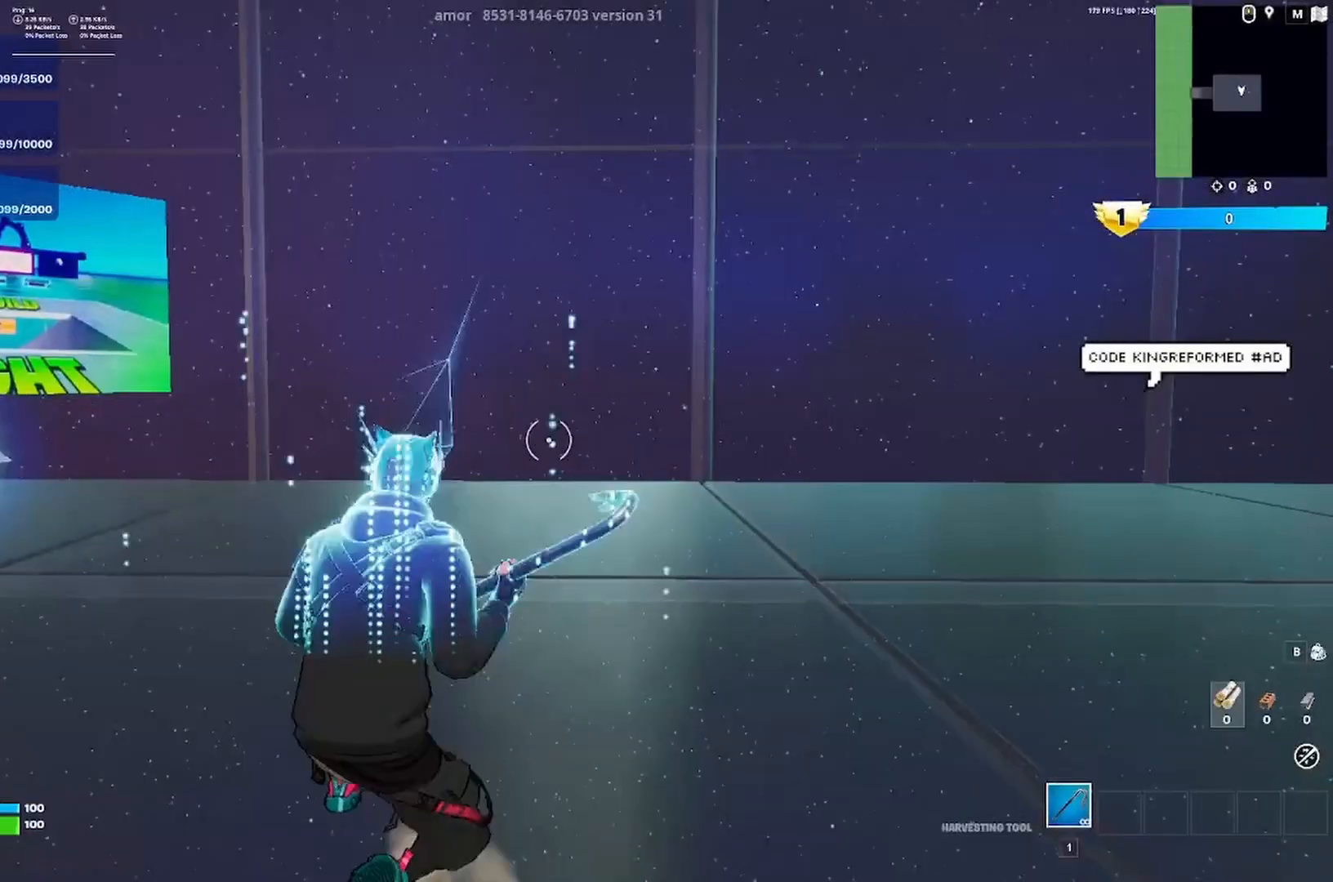
{"keys": ["d"], "events": [[133, "e", "up"], [467, "d", "down"]]}
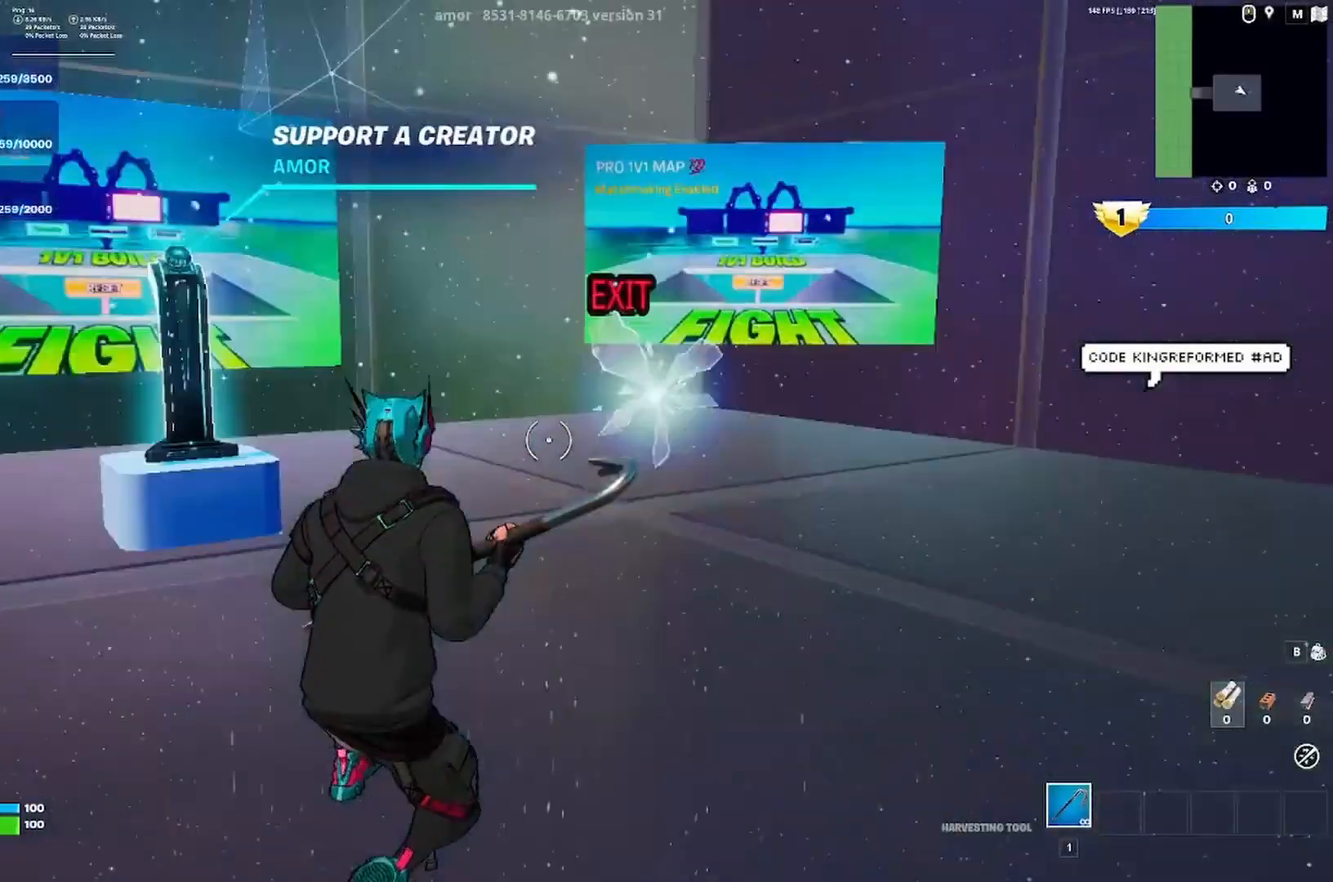
{"keys": ["a", "s"], "events": [[33, "a", "down"], [67, "d", "up"], [433, "s", "down"]]}
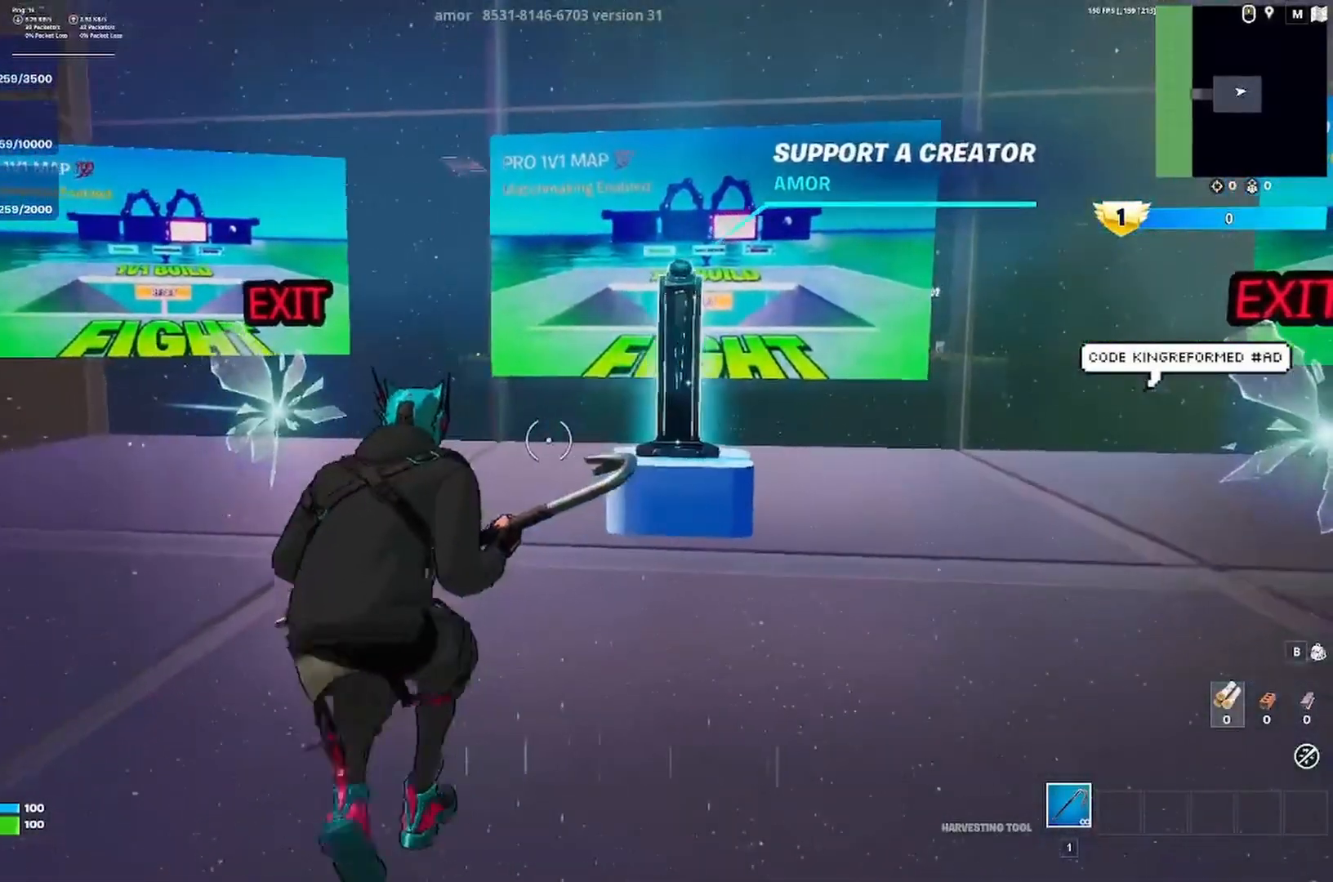
{"keys": ["d", "s"], "events": [[100, "d", "down"], [200, "a", "up"]]}
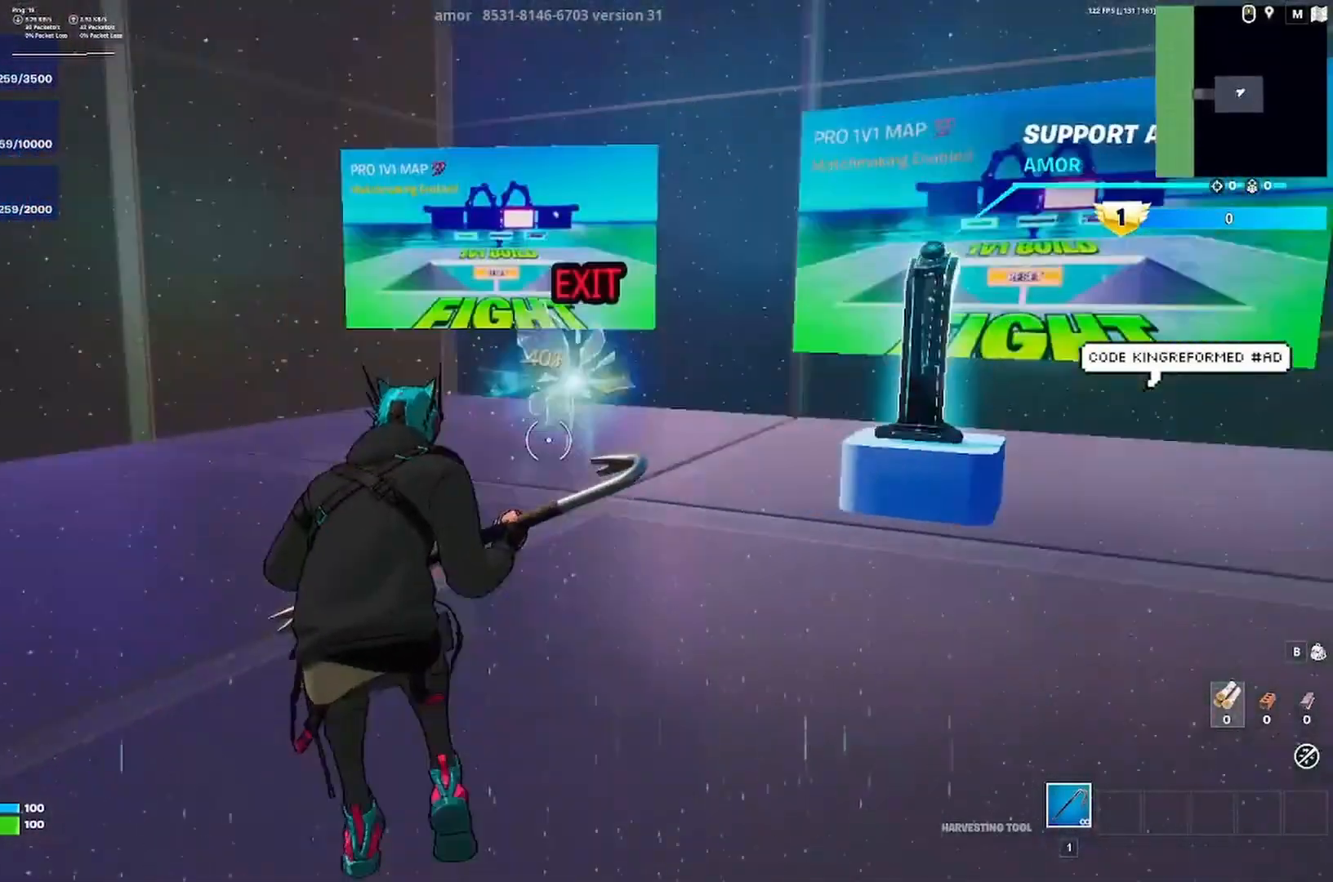
{"keys": ["d", "w"], "events": [[67, "a", "down"], [133, "d", "up"], [133, "s", "up"], [300, "w", "down"], [433, "a", "up"], [433, "d", "down"]]}
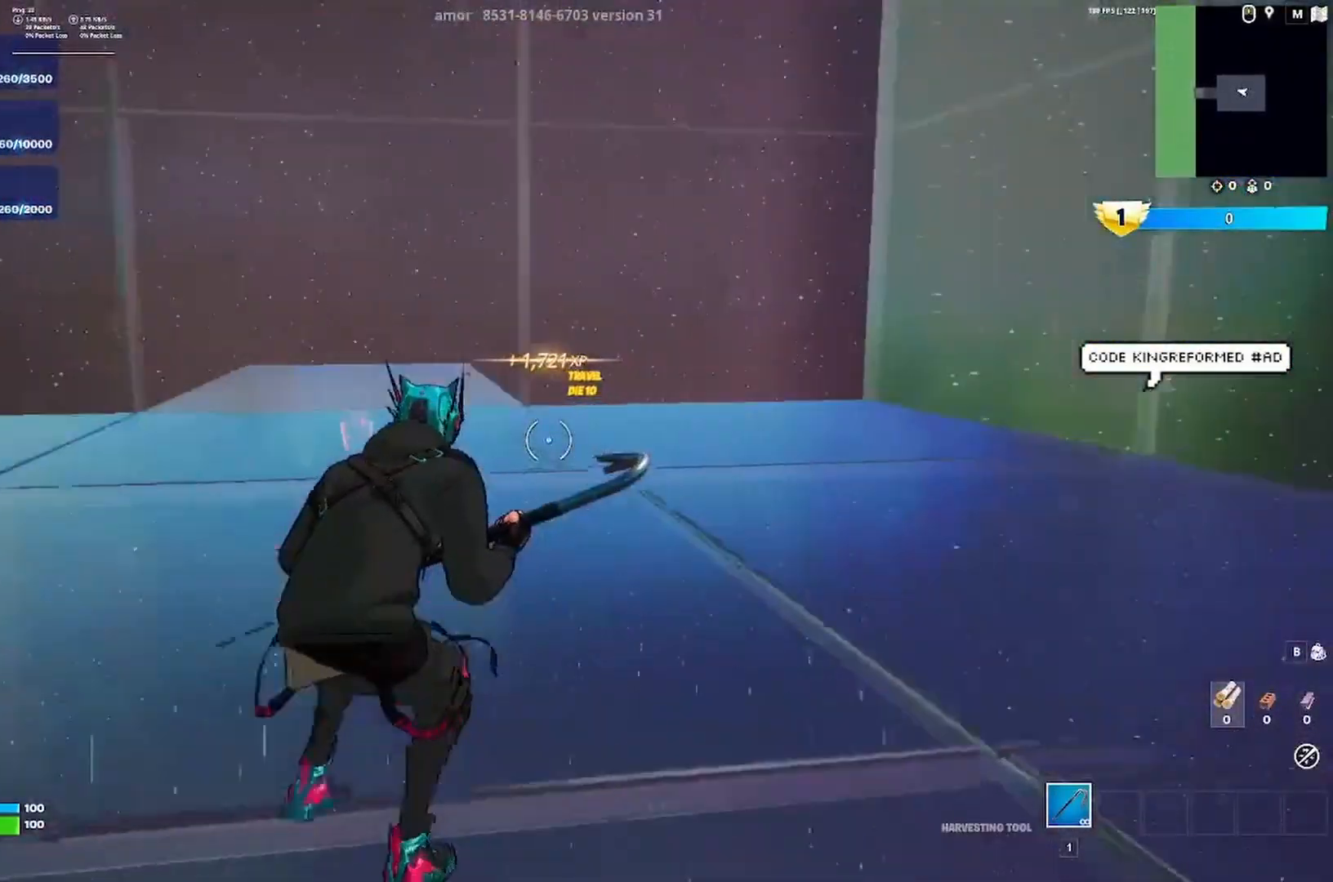
{"keys": ["a", "d", "w"], "events": [[233, "ctrl", "down"], [333, "a", "down"], [367, "ctrl", "up"]]}
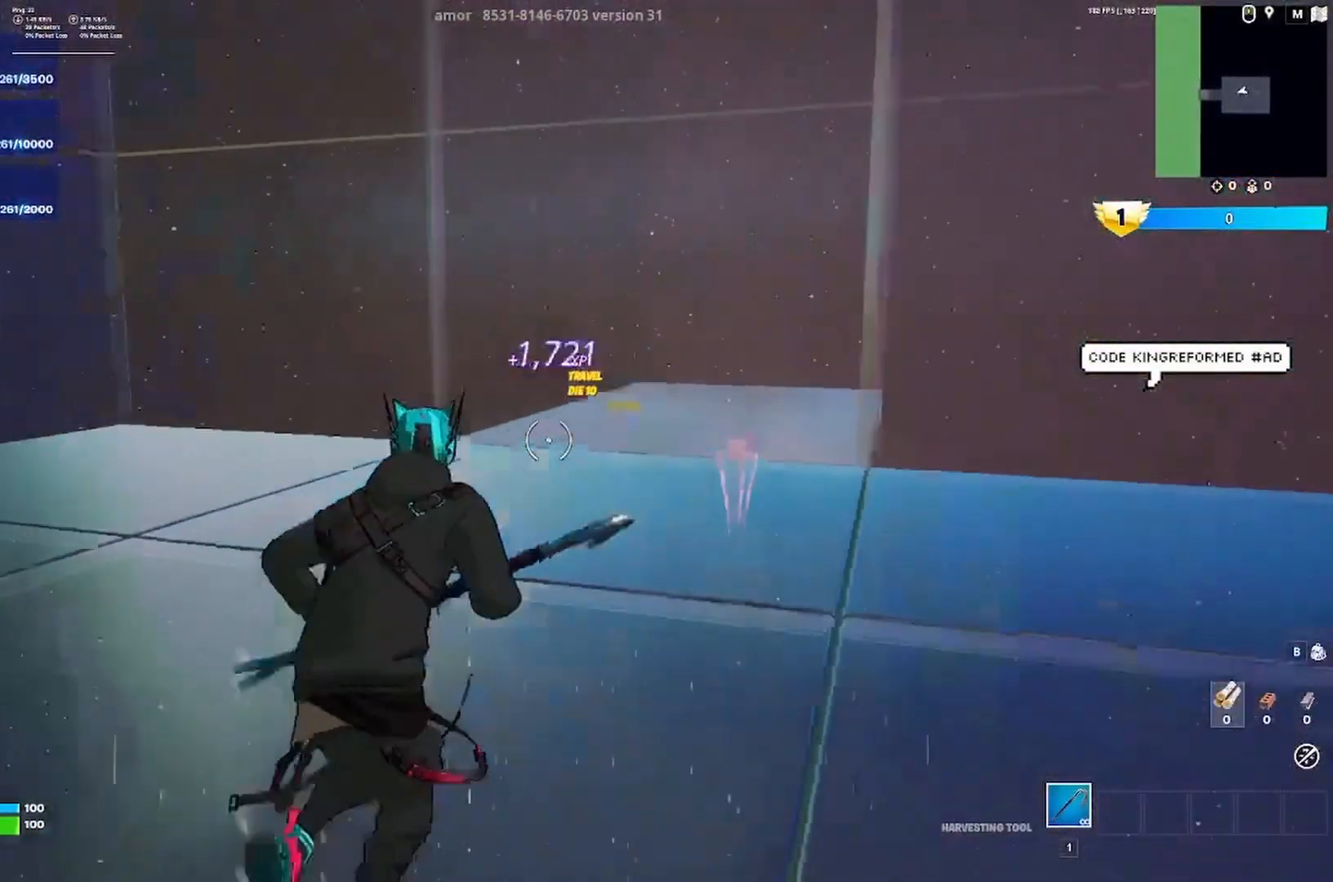
{"keys": ["a", "w"], "events": [[100, "d", "up"]]}
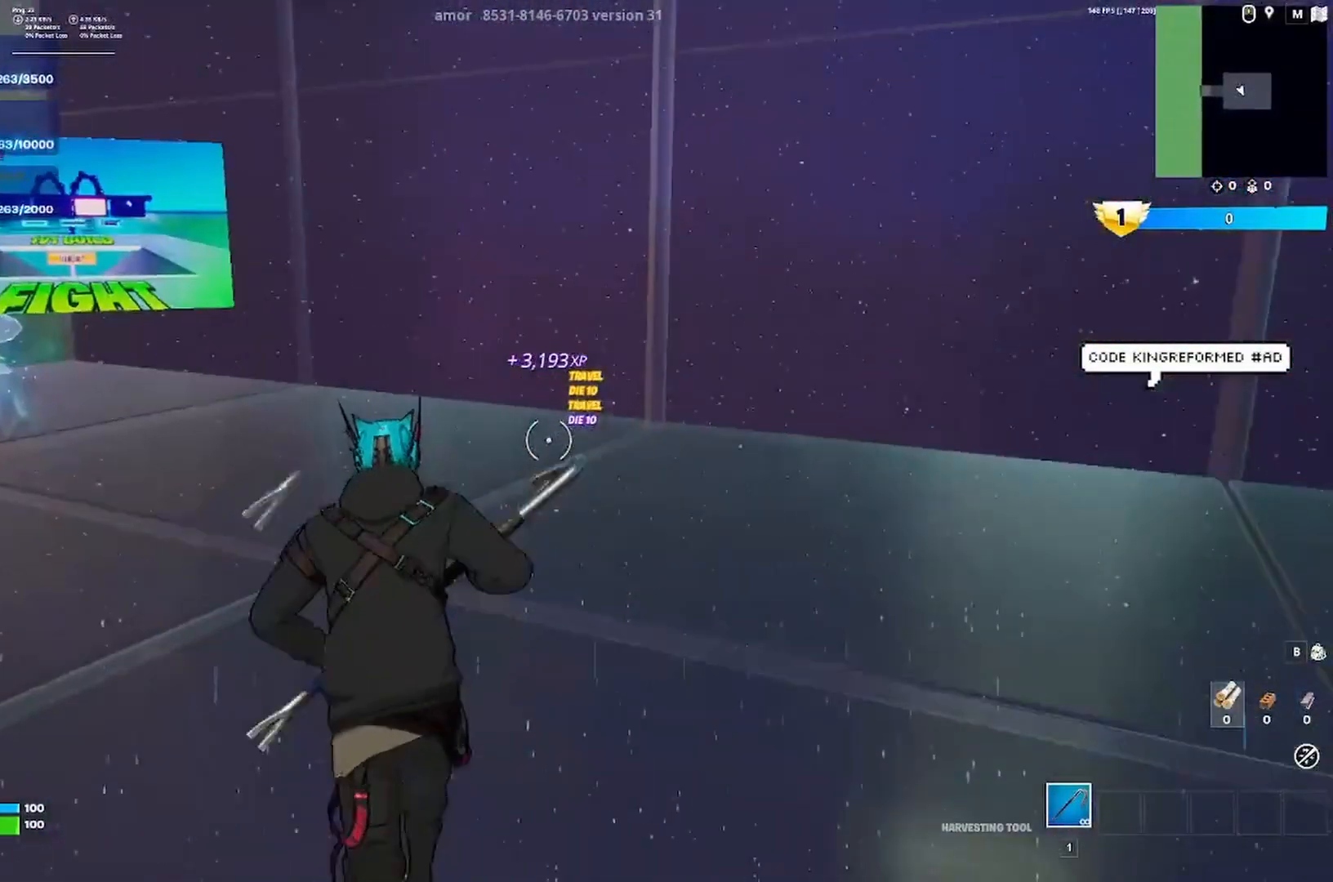
{"keys": ["a", "space", "w"], "events": [[467, "space", "down"]]}
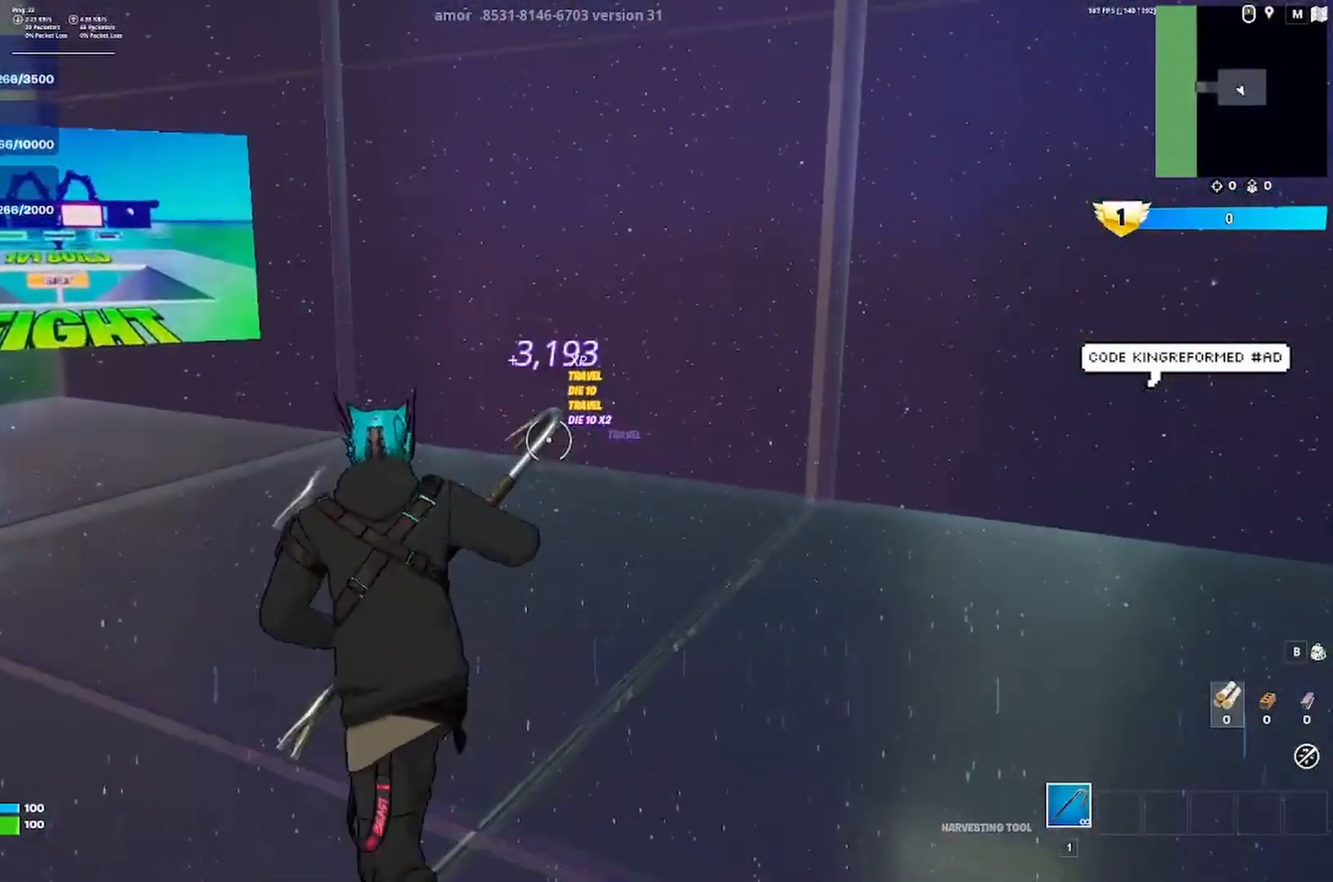
{"keys": ["a"], "events": [[100, "space", "up"], [167, "w", "up"]]}
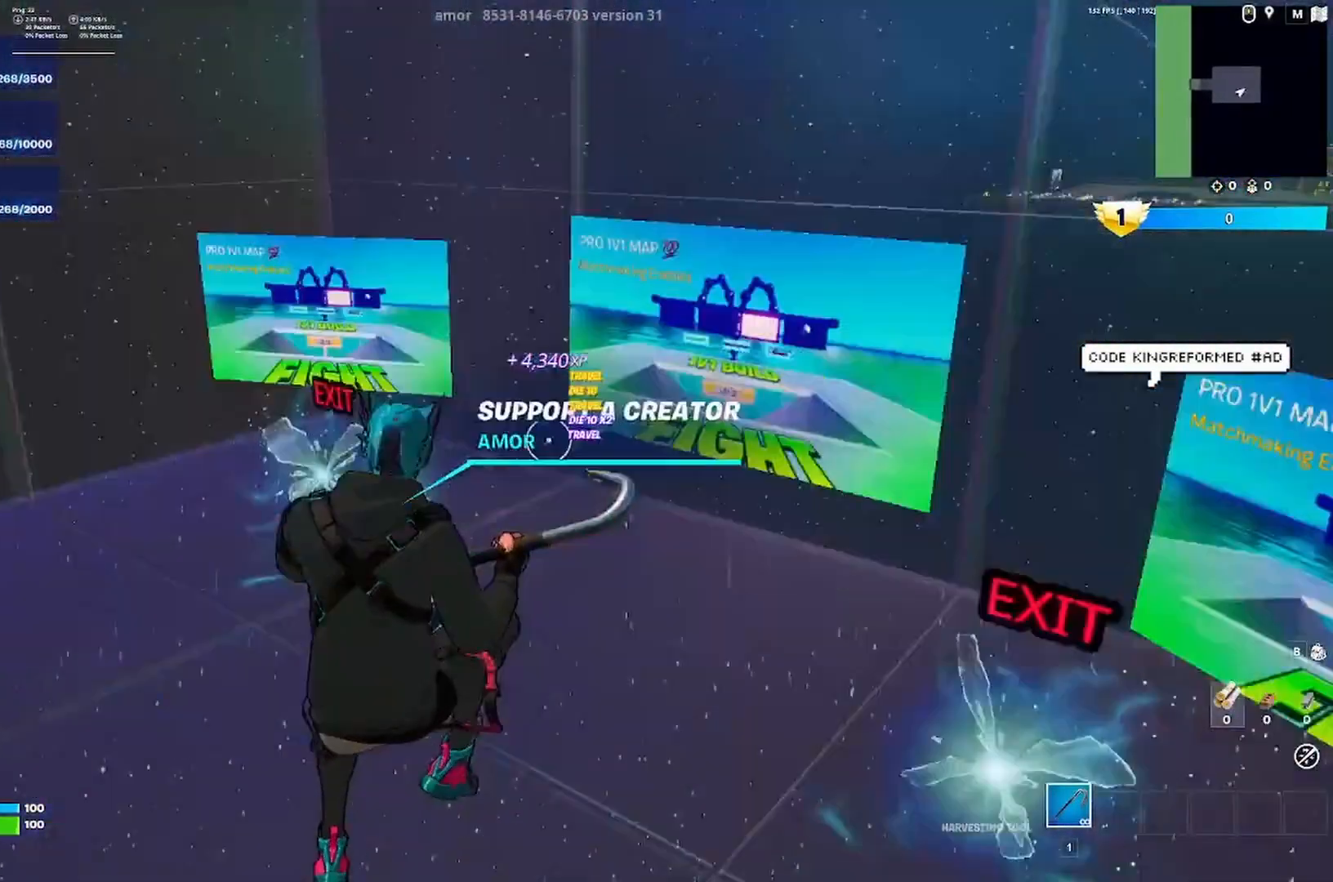
{"keys": ["a", "w"], "events": [[100, "w", "down"]]}
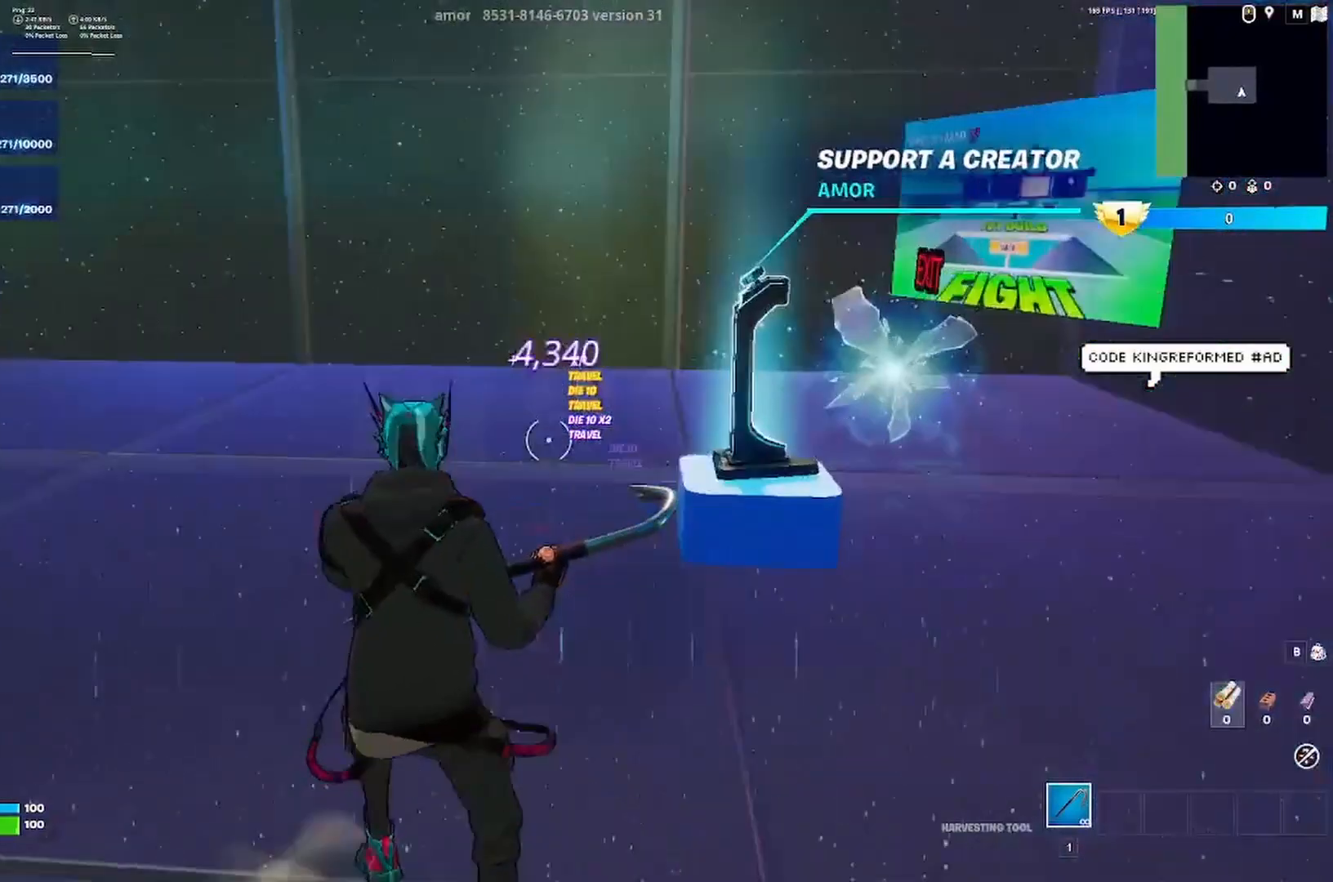
{"keys": ["a", "w"], "events": []}
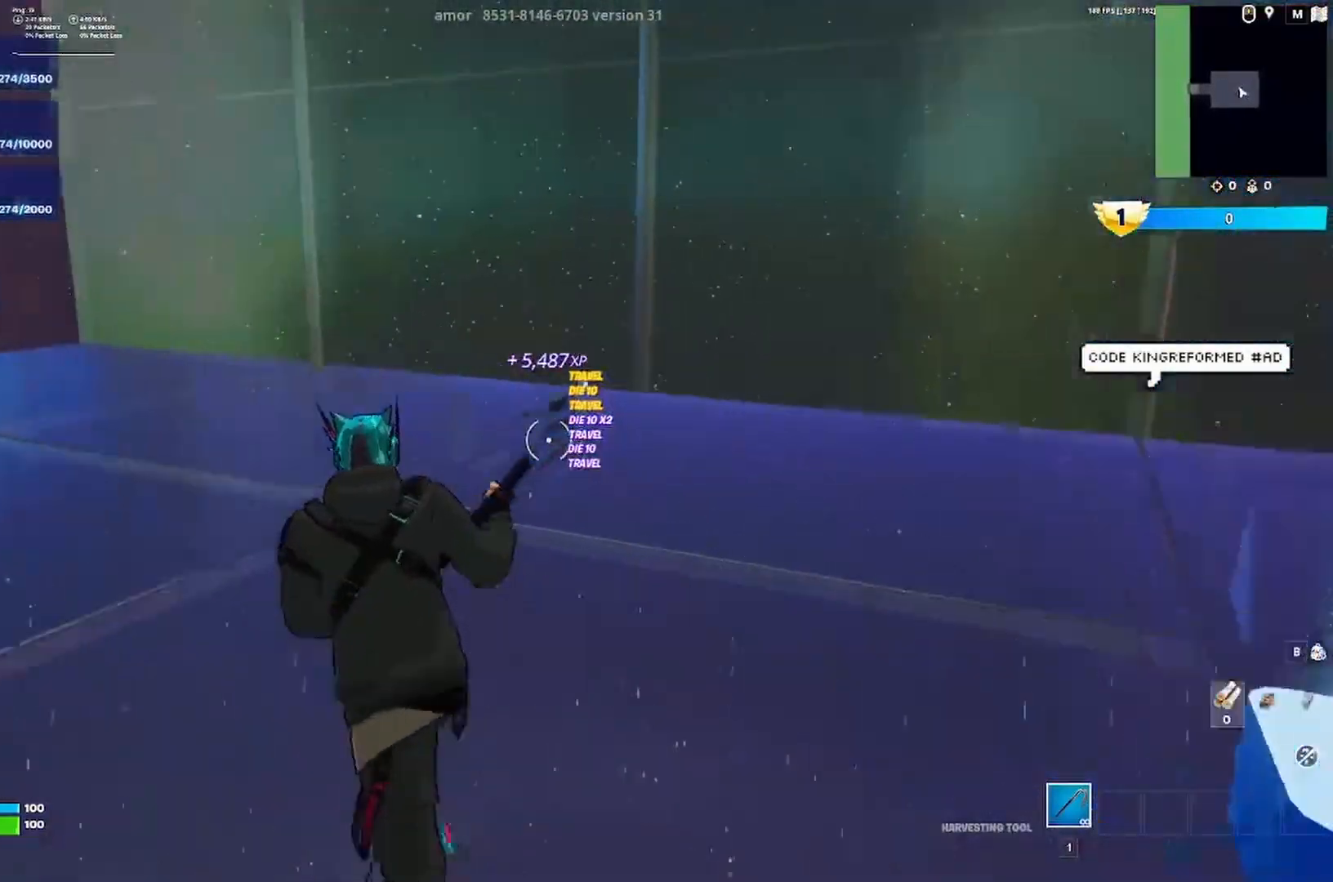
{"keys": ["a", "w"], "events": [[100, "space", "down"], [233, "space", "up"]]}
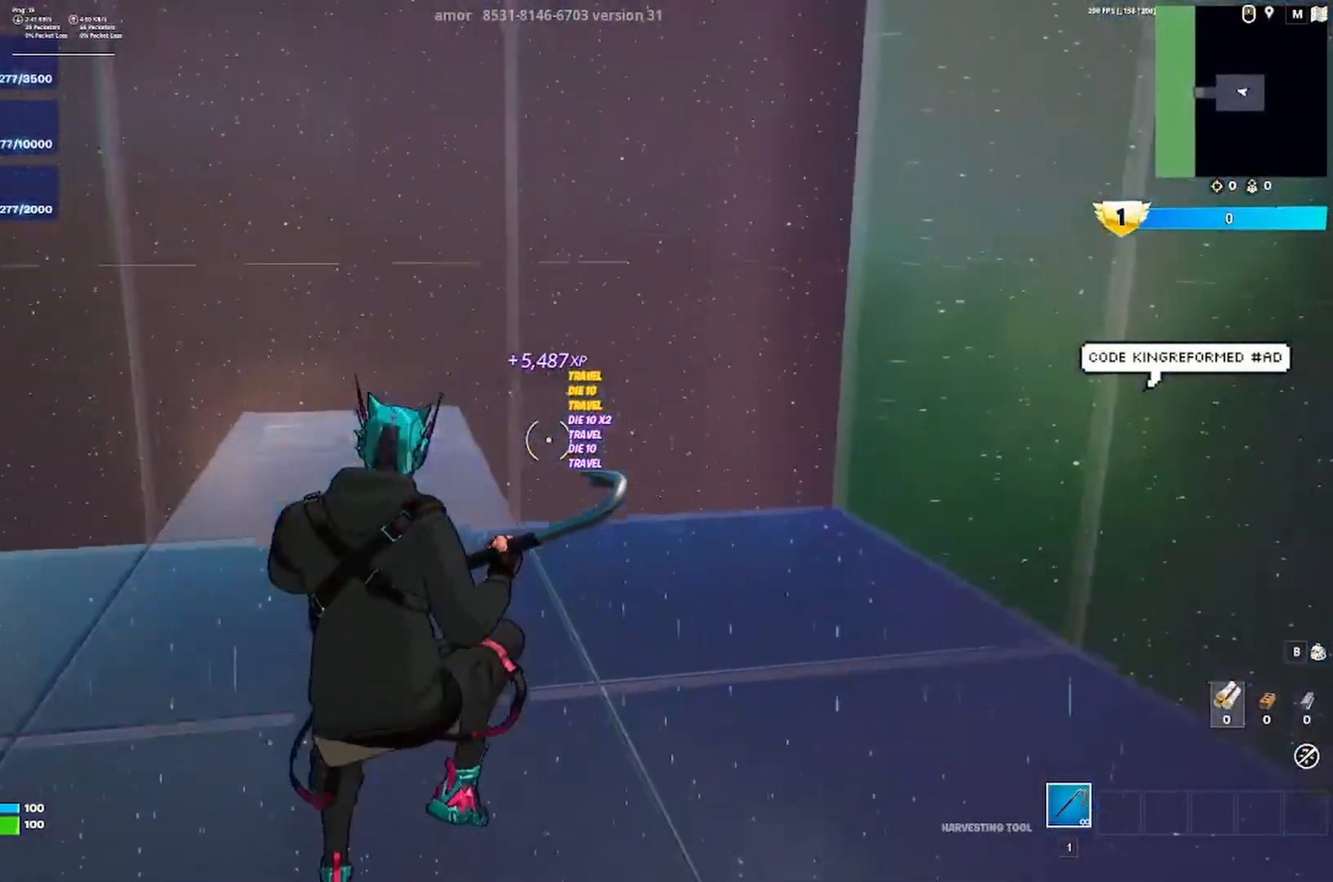
{"keys": ["w"], "events": [[333, "a", "up"]]}
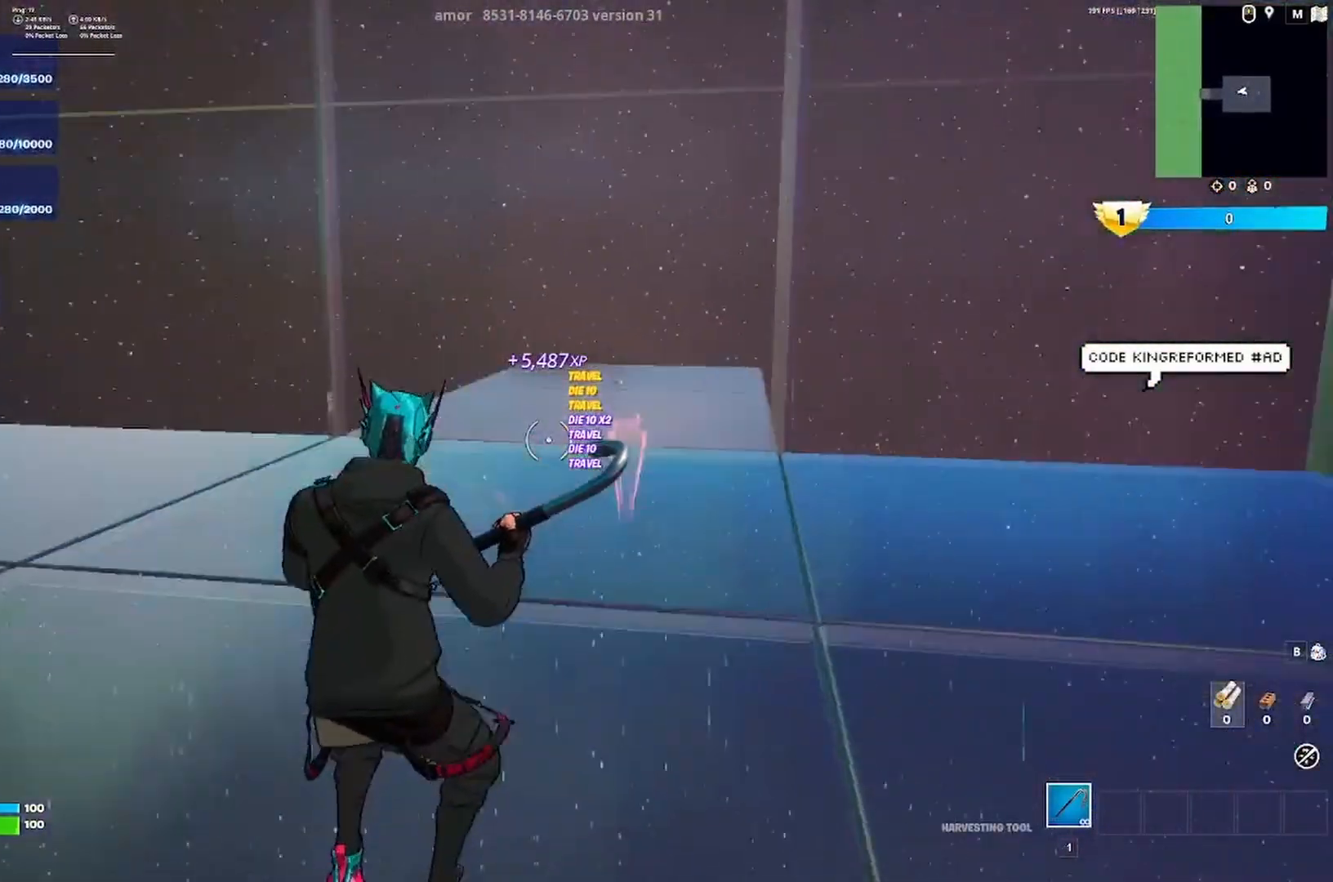
{"keys": ["a", "w"], "events": [[133, "a", "down"]]}
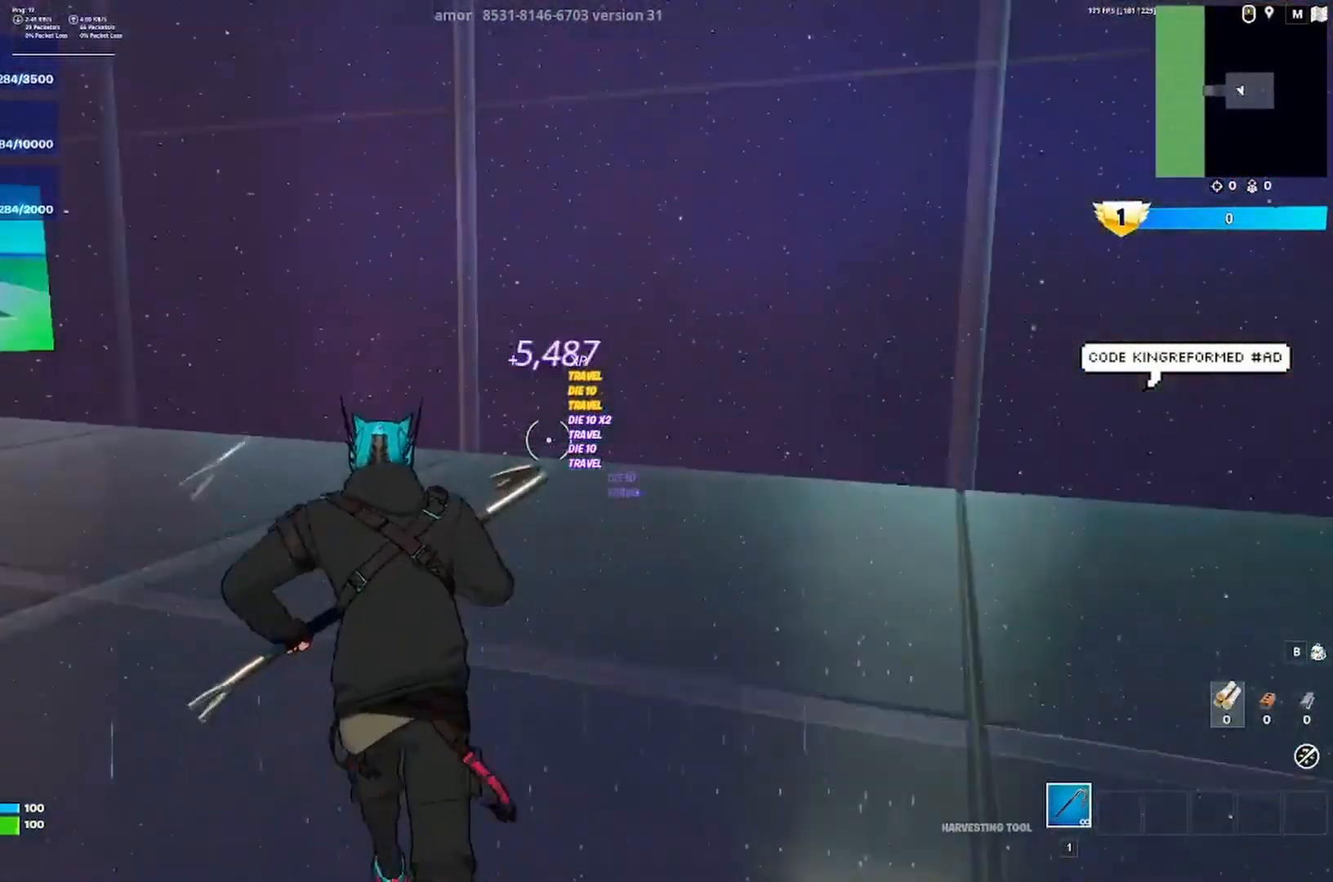
{"keys": ["a", "w"], "events": [[333, "space", "down"], [400, "a", "up"], [467, "space", "up"], [500, "a", "down"]]}
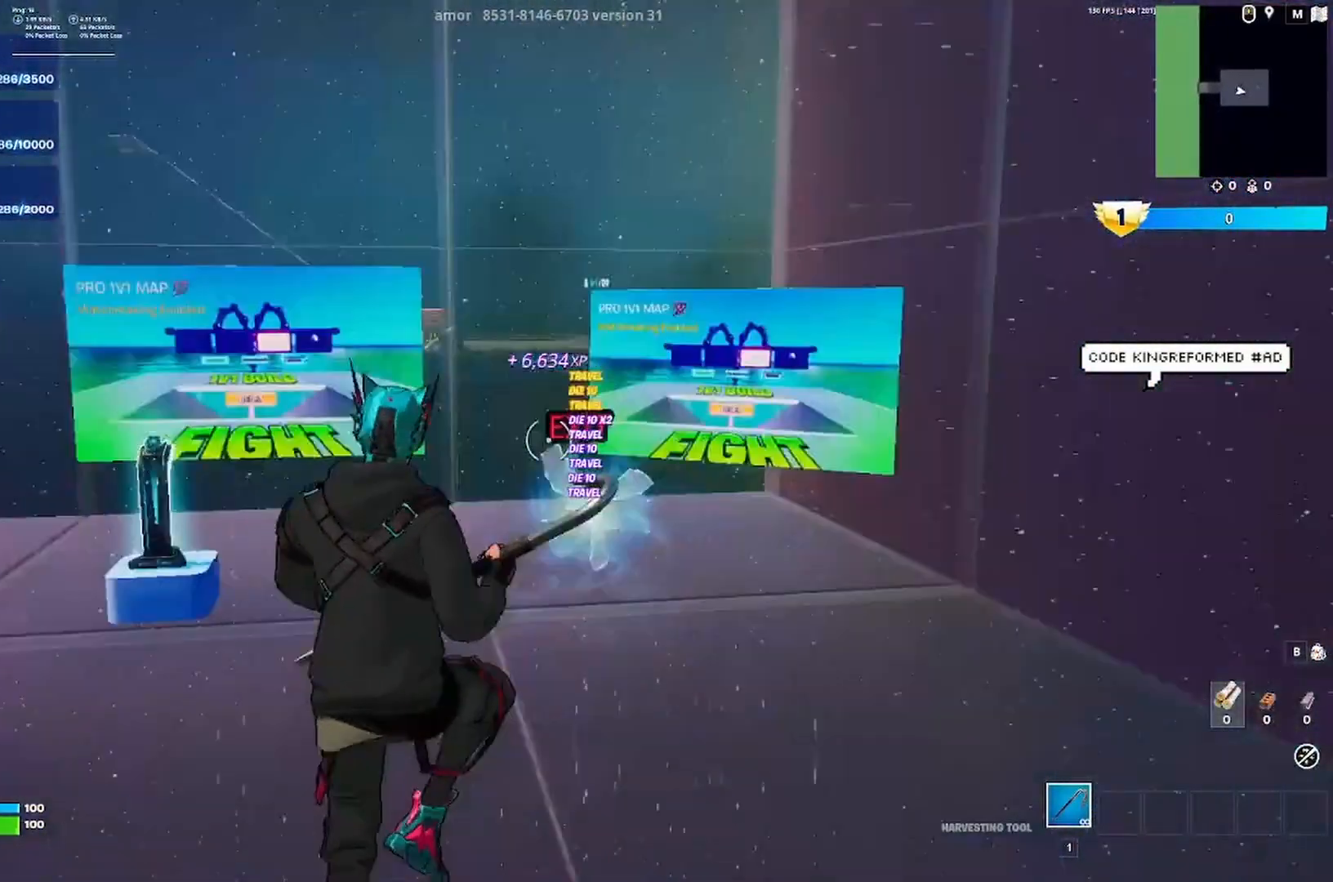
{"keys": ["a", "w"], "events": []}
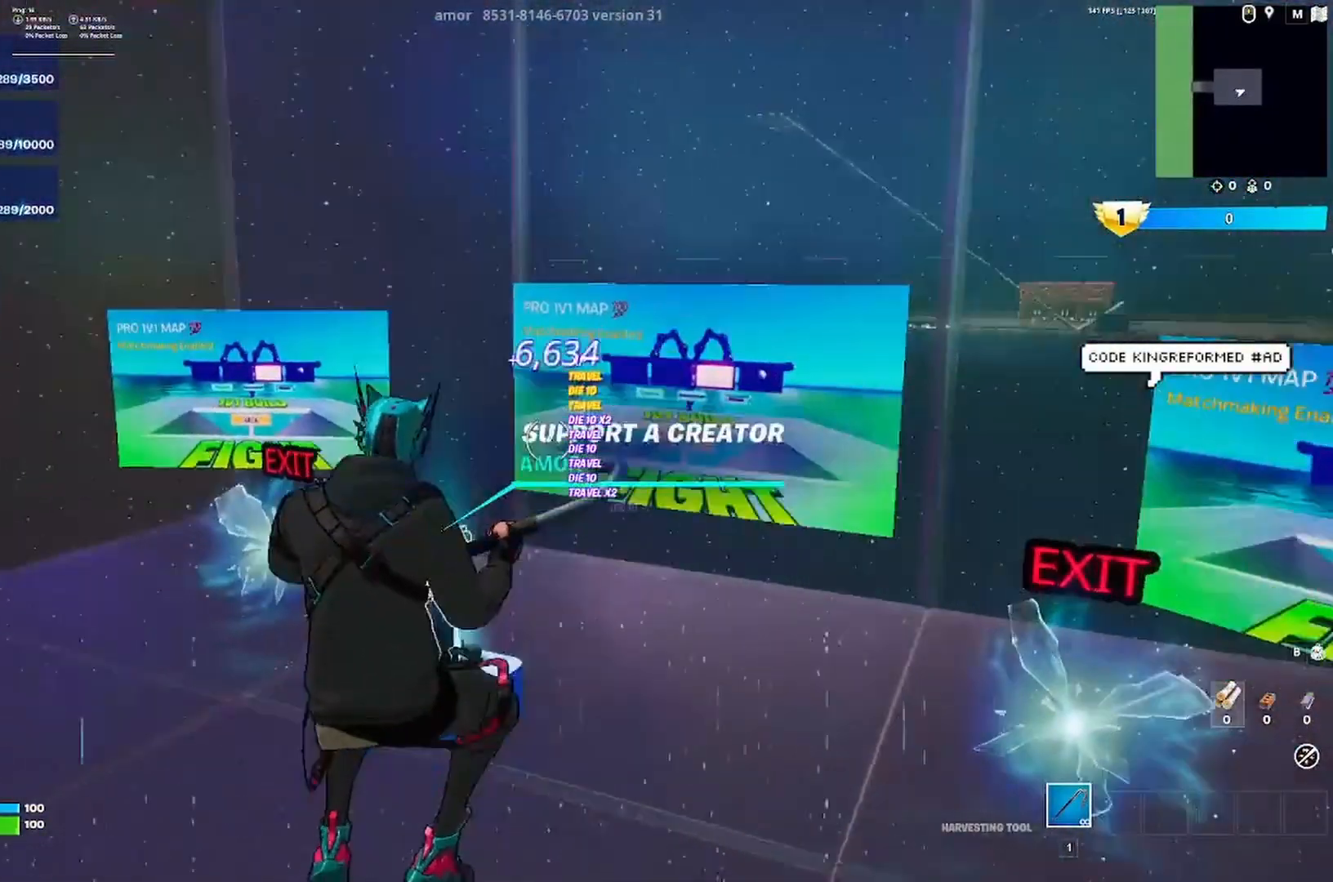
{"keys": ["a", "space", "w"], "events": [[367, "space", "down"]]}
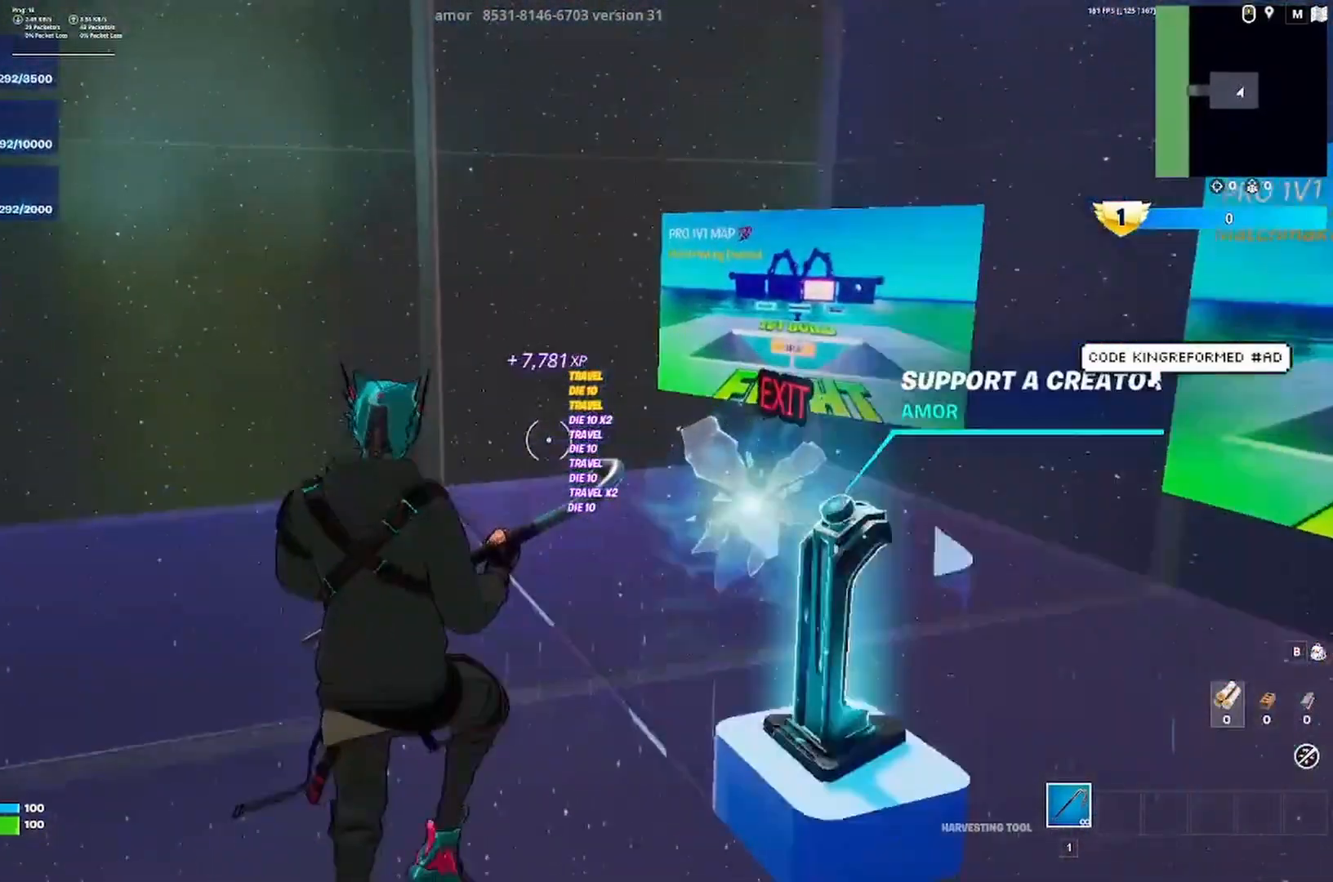
{"keys": ["w"], "events": [[33, "space", "up"], [67, "a", "up"]]}
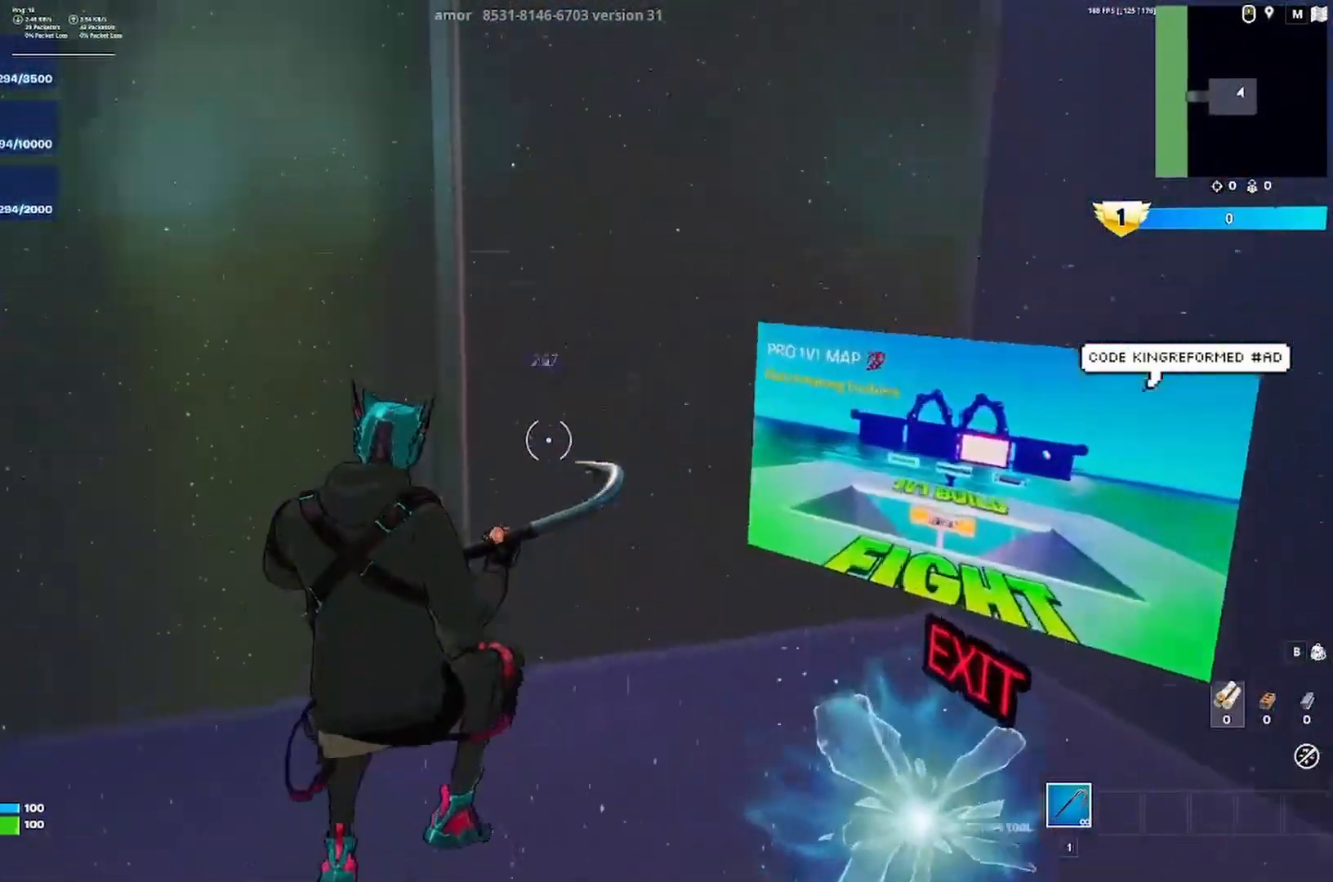
{"keys": ["w"], "events": [[33, "a", "down"], [400, "a", "up"]]}
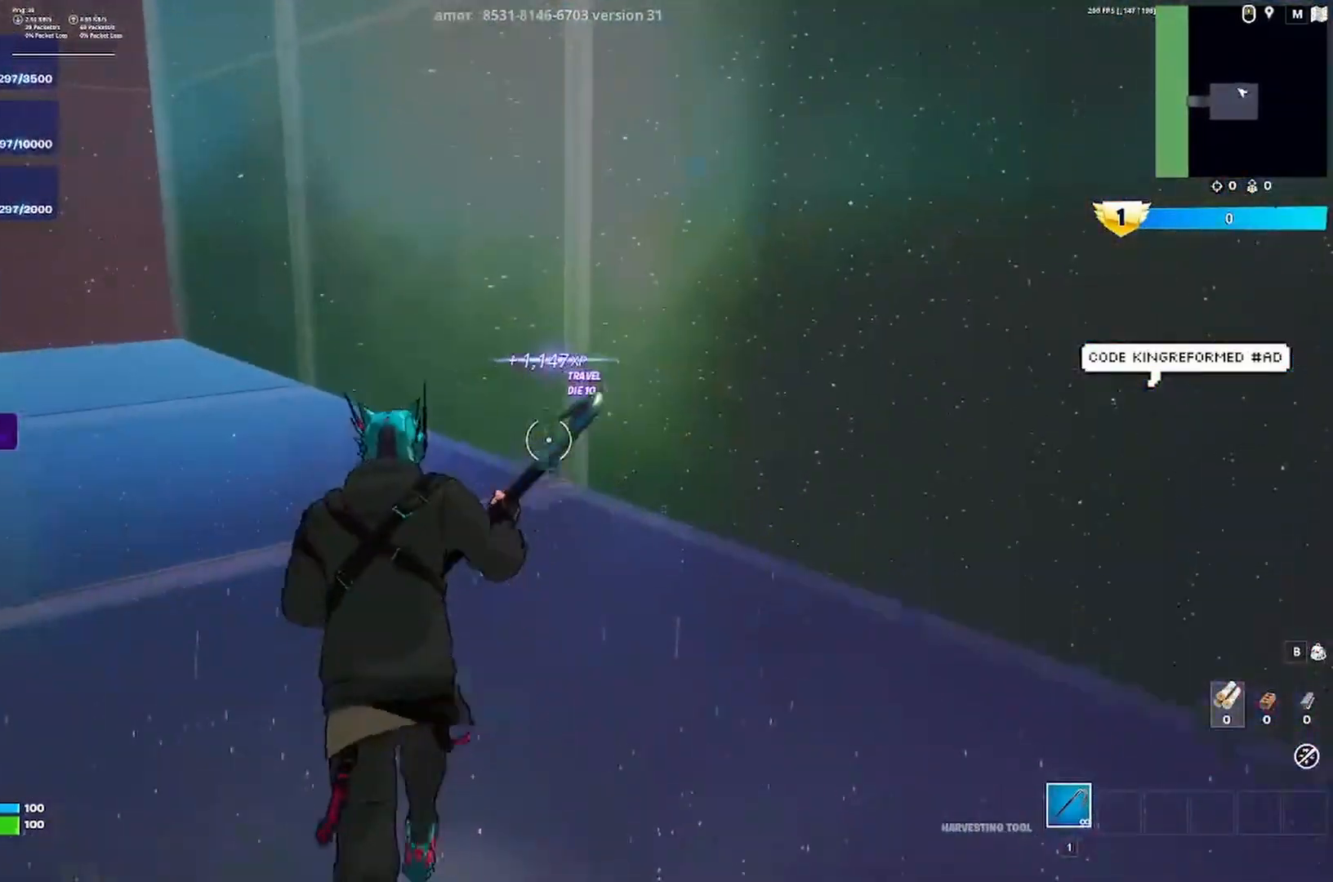
{"keys": ["w"], "events": [[133, "d", "down"], [467, "d", "up"]]}
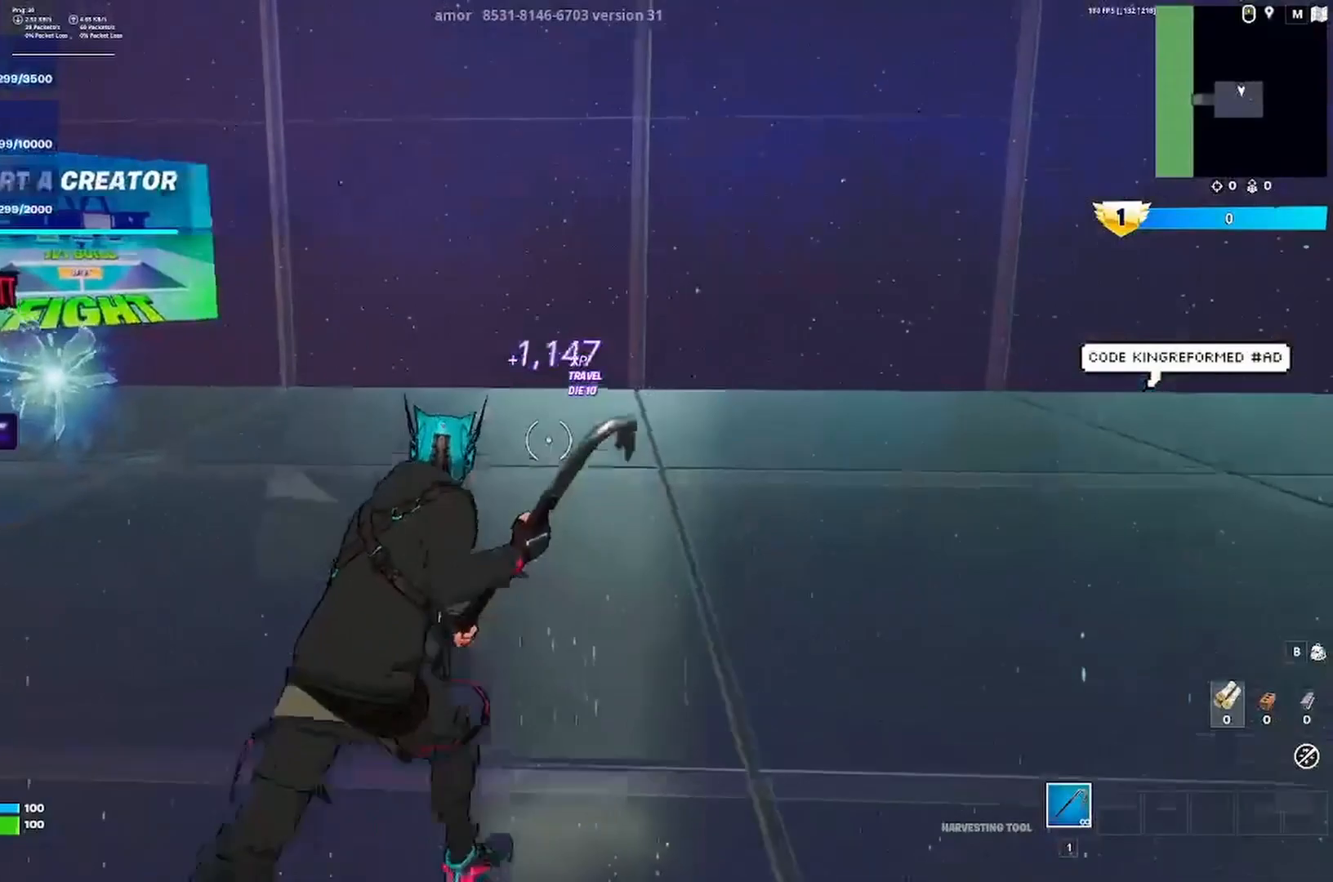
{"keys": ["a", "w"], "events": [[333, "a", "down"]]}
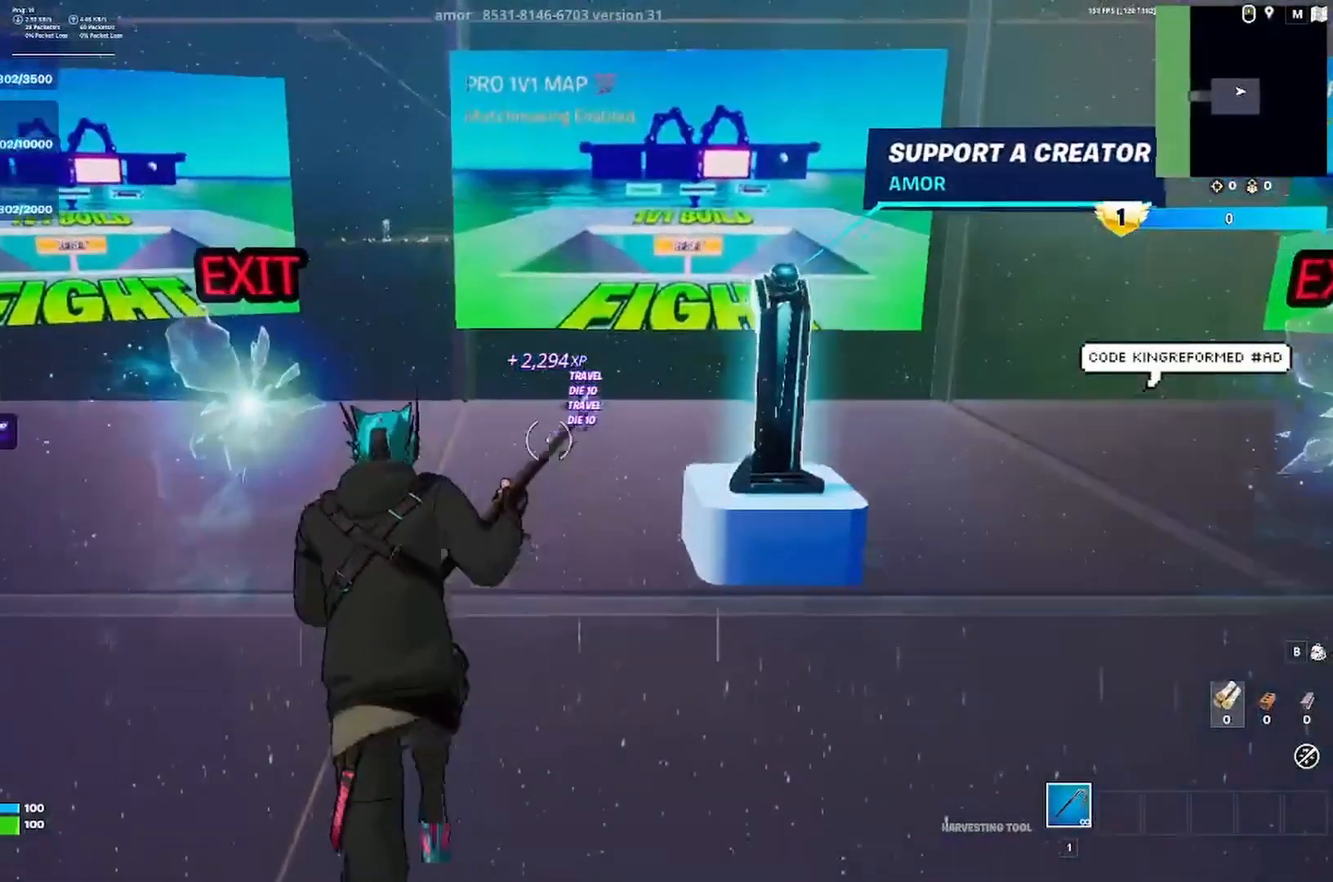
{"keys": ["a"], "events": [[67, "w", "up"]]}
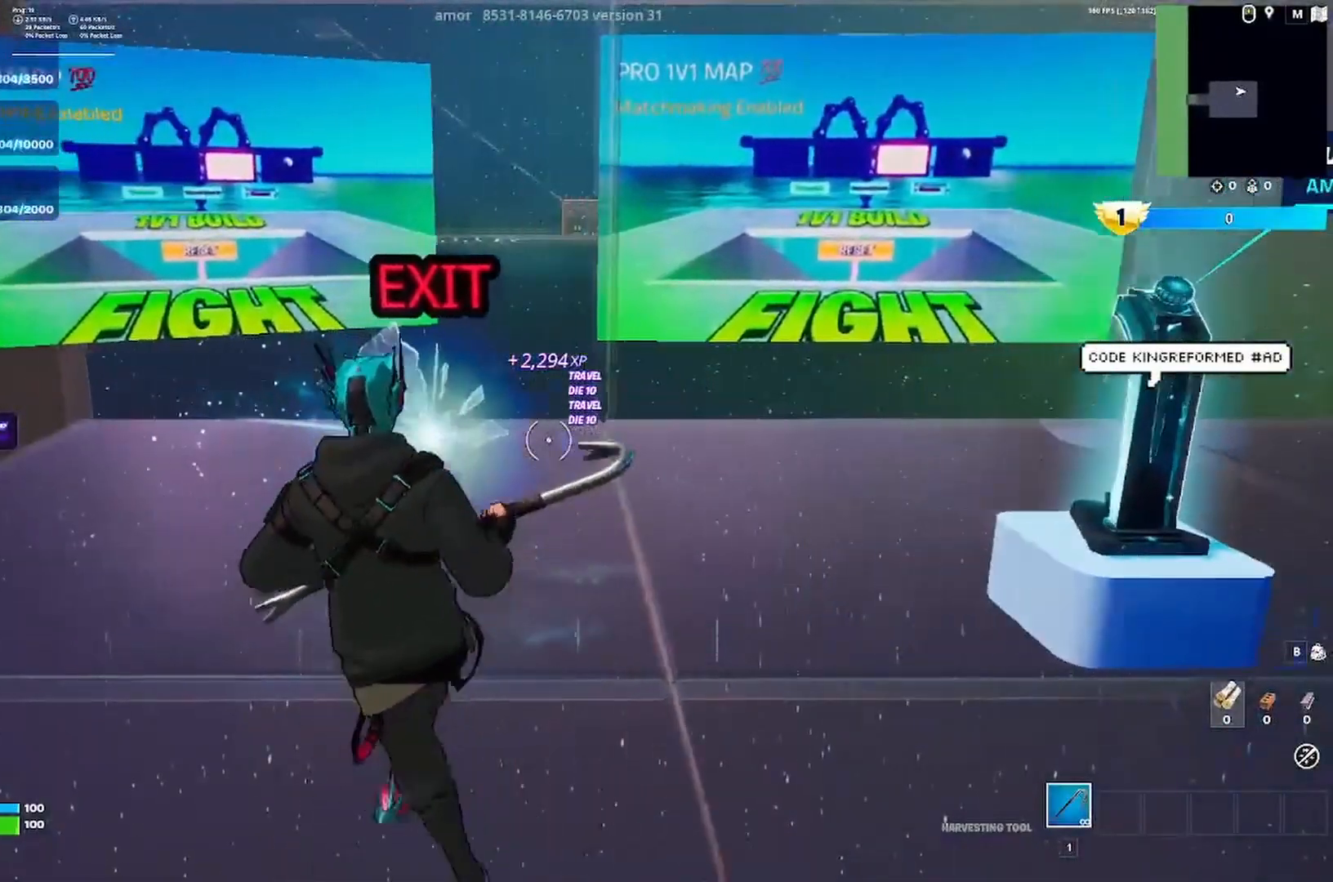
{"keys": ["d"], "events": [[67, "d", "down"], [100, "a", "up"]]}
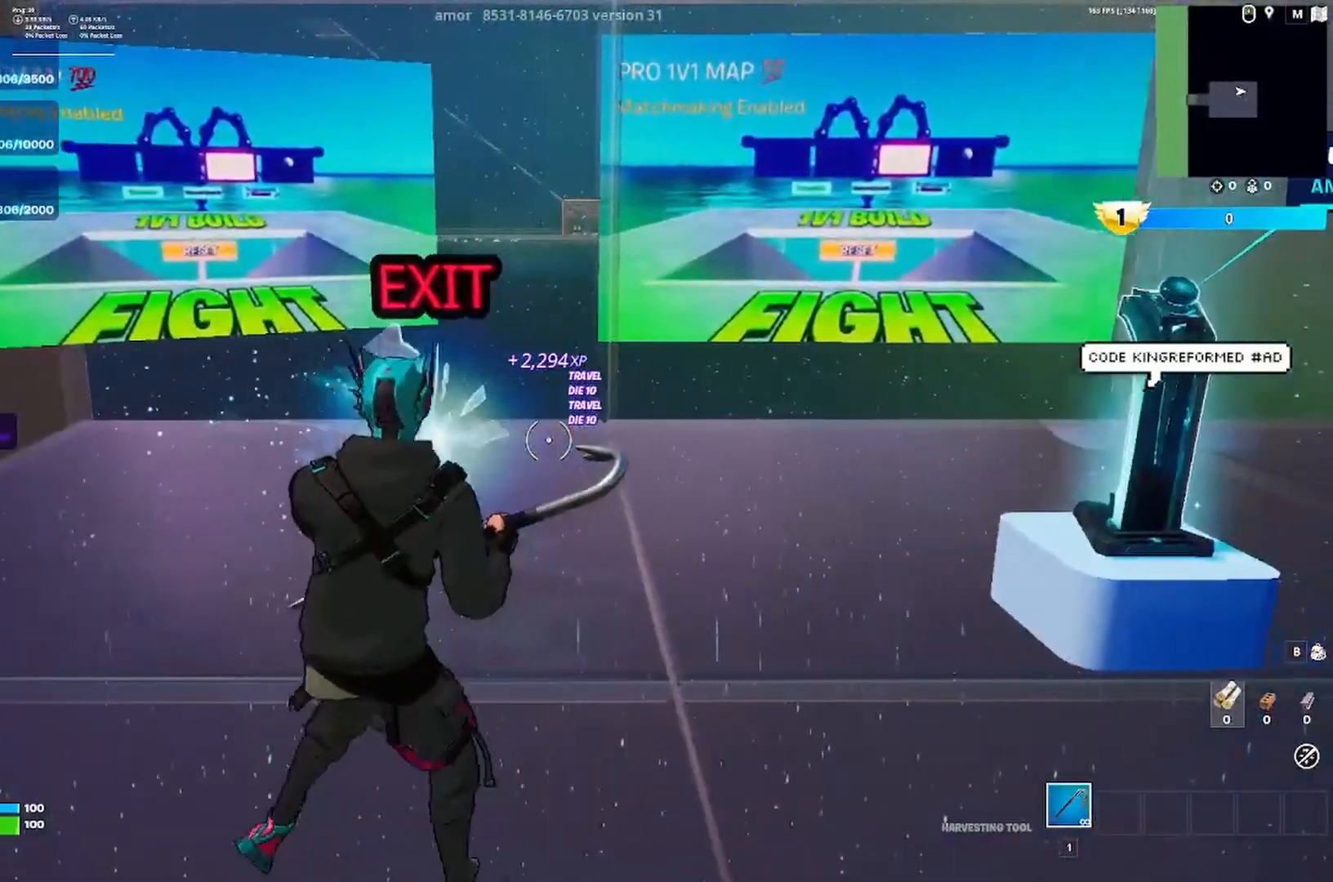
{"keys": ["a", "w"], "events": [[400, "a", "down"], [467, "d", "up"], [500, "w", "down"]]}
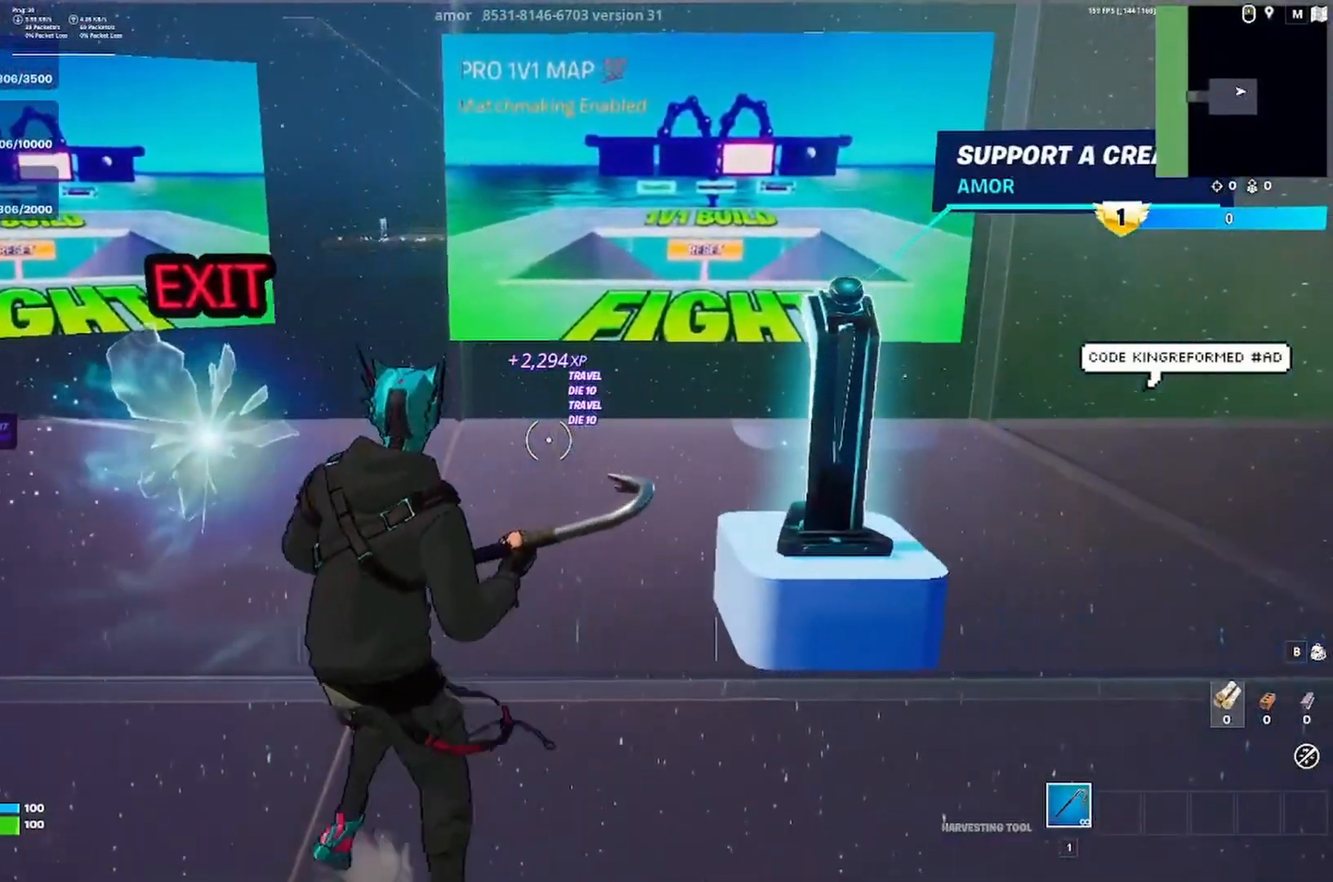
{"keys": ["d"], "events": [[200, "w", "up"], [367, "d", "down"], [400, "a", "up"]]}
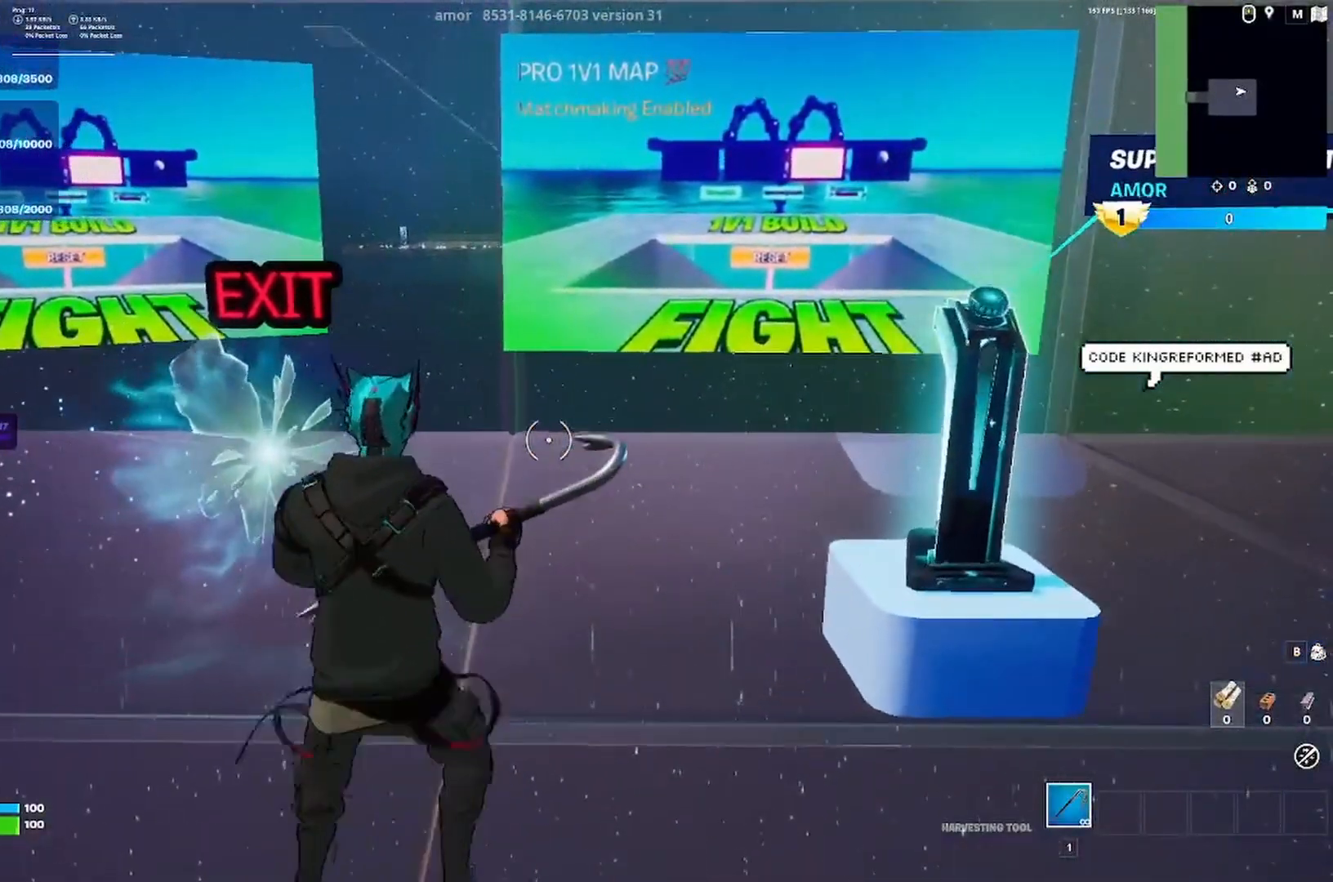
{"keys": ["d", "s"], "events": [[67, "s", "down"], [100, "a", "down"], [233, "d", "up"], [400, "d", "down"], [500, "a", "up"]]}
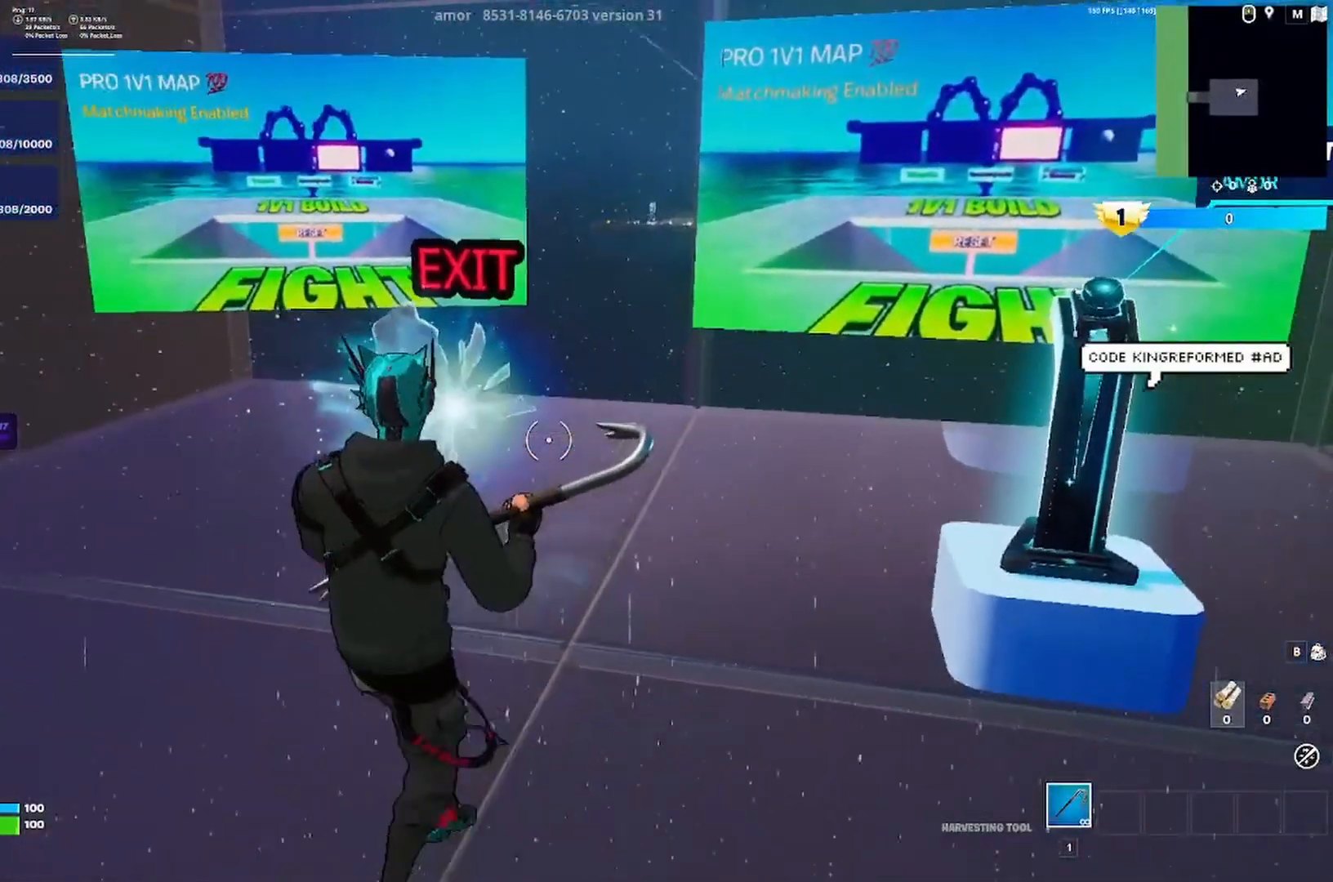
{"keys": [], "events": [[167, "a", "down"], [300, "d", "up"], [467, "a", "up"], [500, "s", "up"]]}